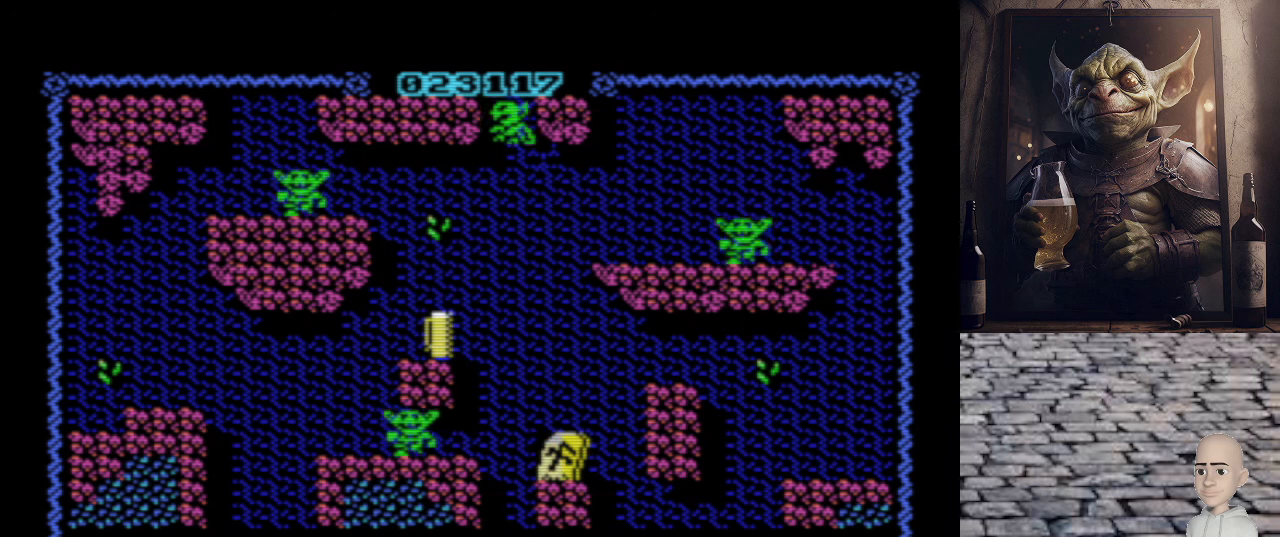
Gameplay with keyboard; each line is a JSON object with the keys held at the frame after it. "events" lists presses ("down") and releases ("up") of ".", "/", "0", "1", "2", "3", "4", "5", "6", "7", "8", "9", "a", "alt_l", "alt_r", "b", "backslash", "backspace", "c", "caps_lock", "comma", "ctrl_l", "ctrl_r", "d", "e", "equals", "escape", "f", "f1", "f10", "f11", "f12", "f2", "f3", "f4", "f5", "f6", "f7", "f8", "f9", "g", "h", "i", "j", "k", "l", "lbracket", "m", "minus", "n", "o", "p", "q", "quote", "r", "rbracket", "return", "s", "semicolon", "shift_l", "shift_r", "space", "super", "t", "tab", "tilde", "u", "v", "w", "x", "y" and "z" between this image and that frame as [ms after this image, input, new state], when the widget could be followed in between. No other keys are recorded. Mouse input is not recorded.
{"keys": ["o"], "events": []}
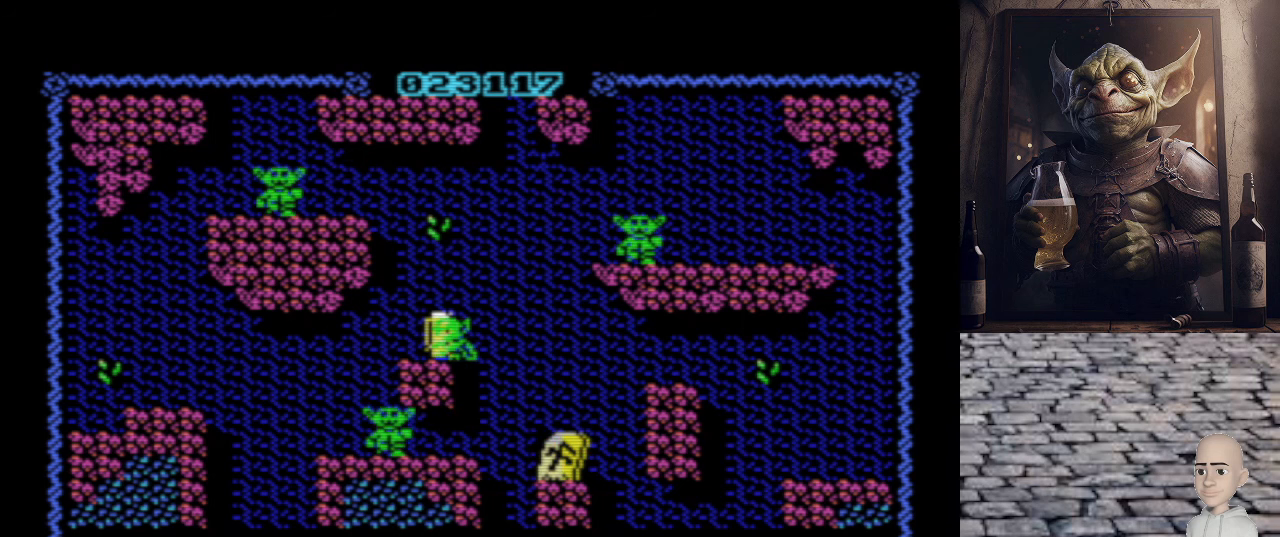
{"keys": [], "events": [[40, "o", "up"], [160, "p", "down"], [280, "p", "up"]]}
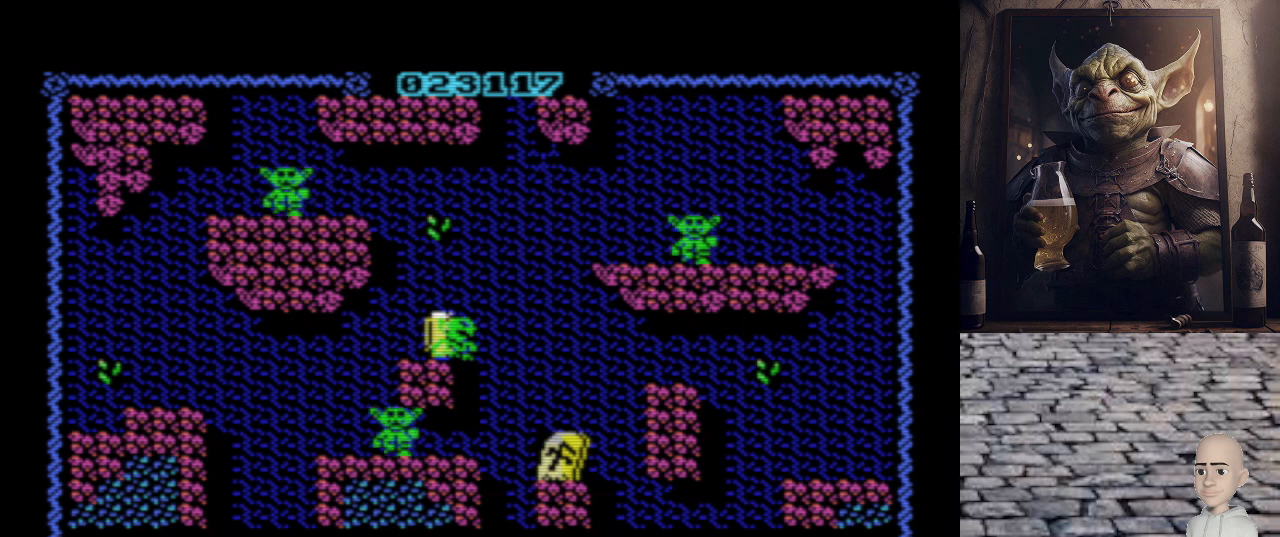
{"keys": ["p"], "events": [[40, "q", "down"], [480, "p", "down"], [480, "q", "up"]]}
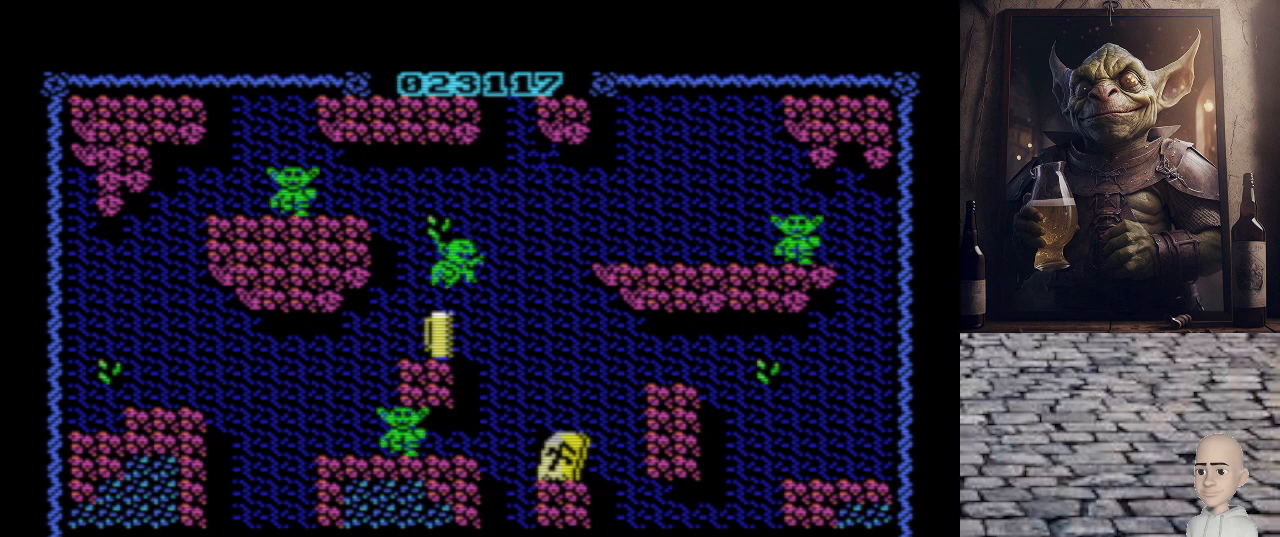
{"keys": ["p"], "events": []}
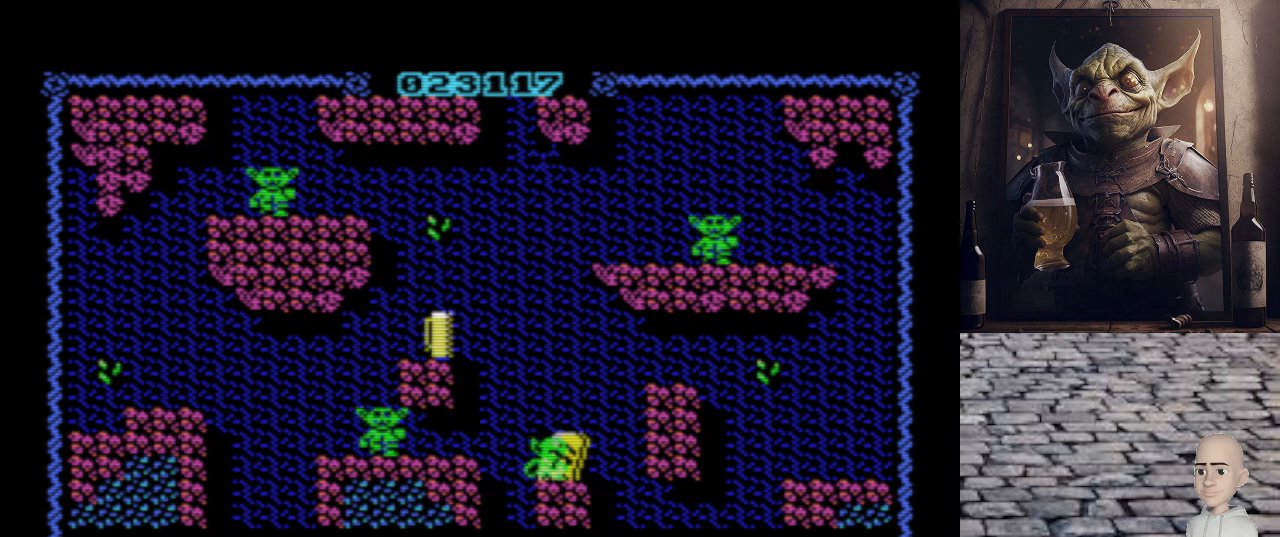
{"keys": ["q"], "events": [[20, "p", "up"], [60, "o", "down"], [220, "o", "up"], [480, "q", "down"]]}
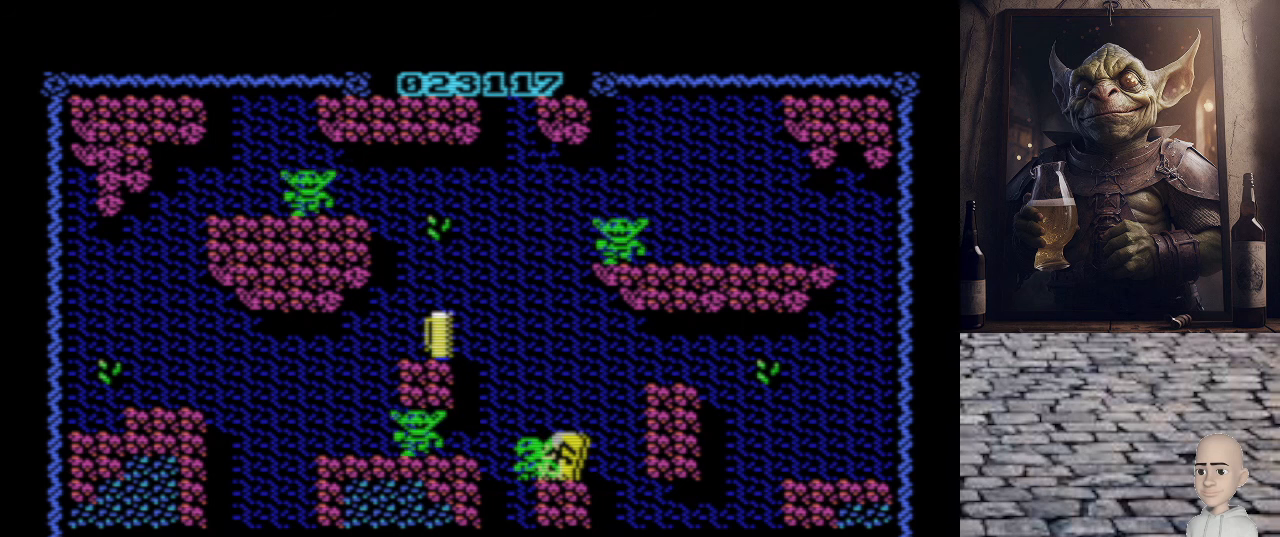
{"keys": [], "events": [[100, "q", "up"]]}
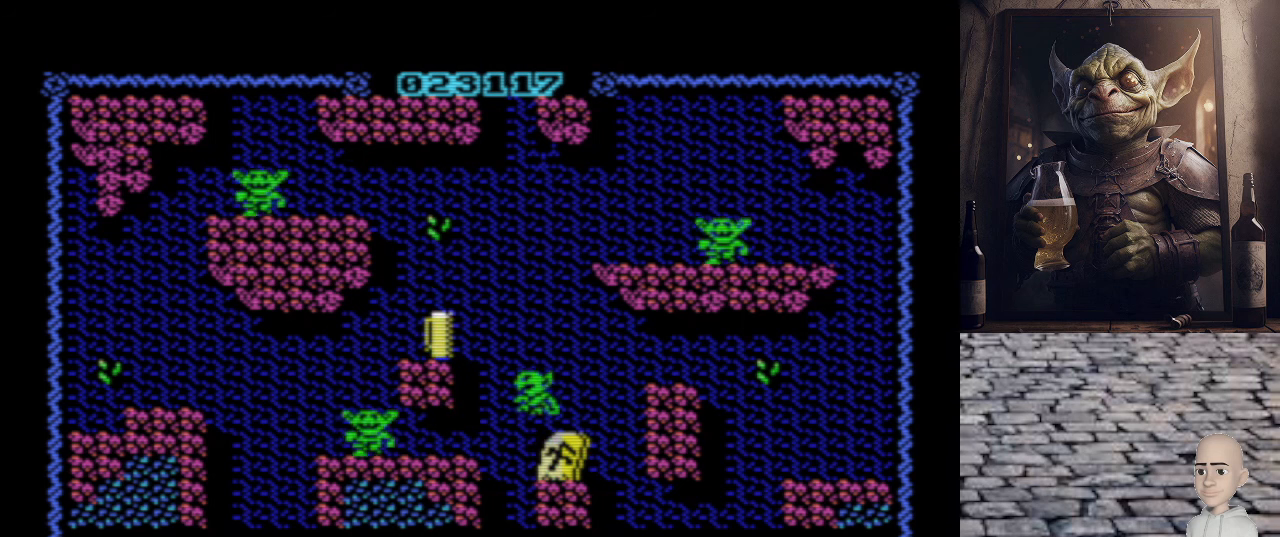
{"keys": [], "events": [[100, "space", "down"], [240, "space", "up"]]}
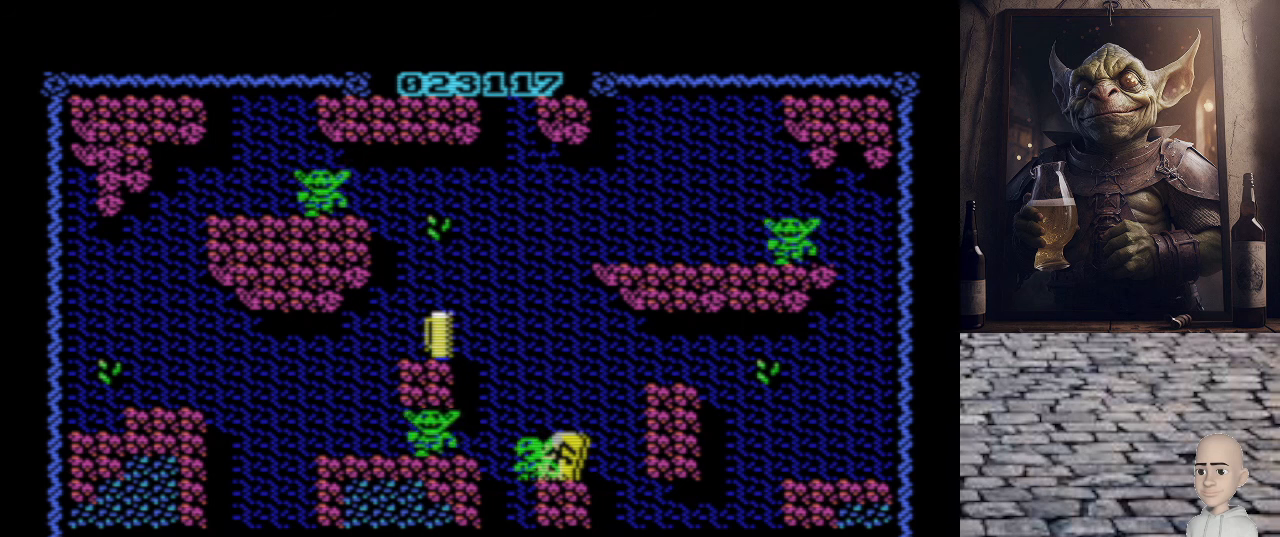
{"keys": ["o"], "events": [[240, "o", "down"]]}
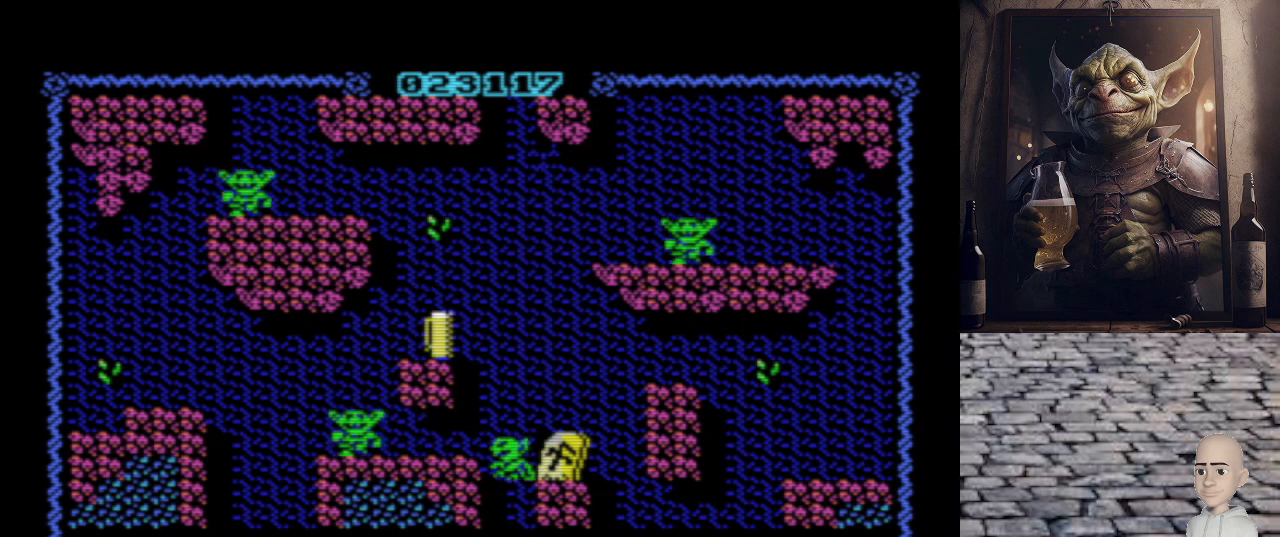
{"keys": ["o"], "events": [[180, "o", "up"], [440, "o", "down"]]}
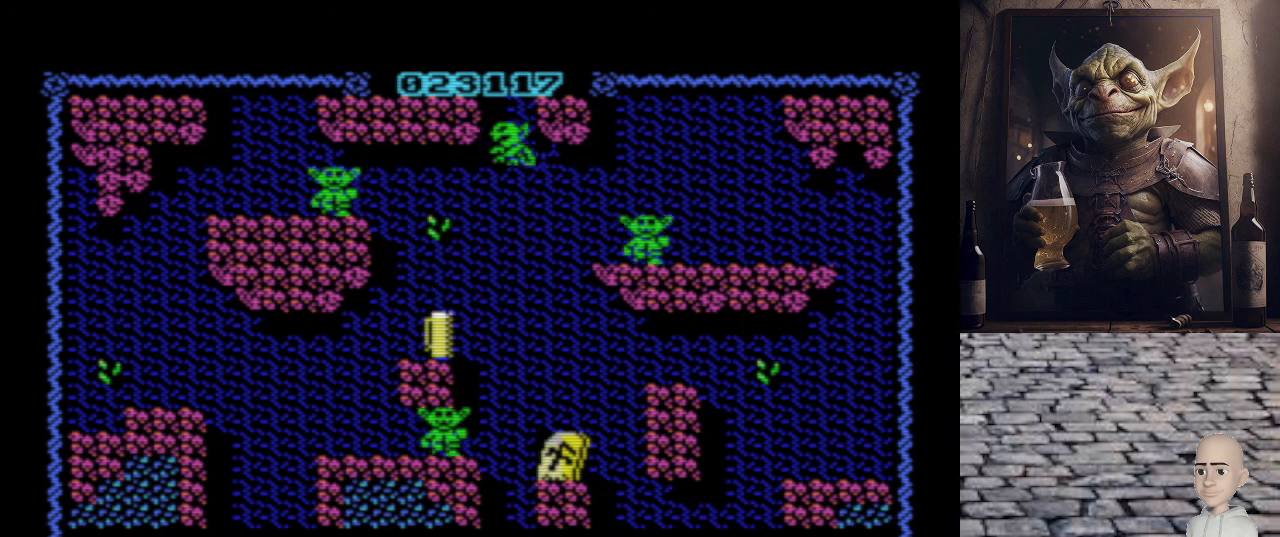
{"keys": [], "events": [[300, "o", "up"]]}
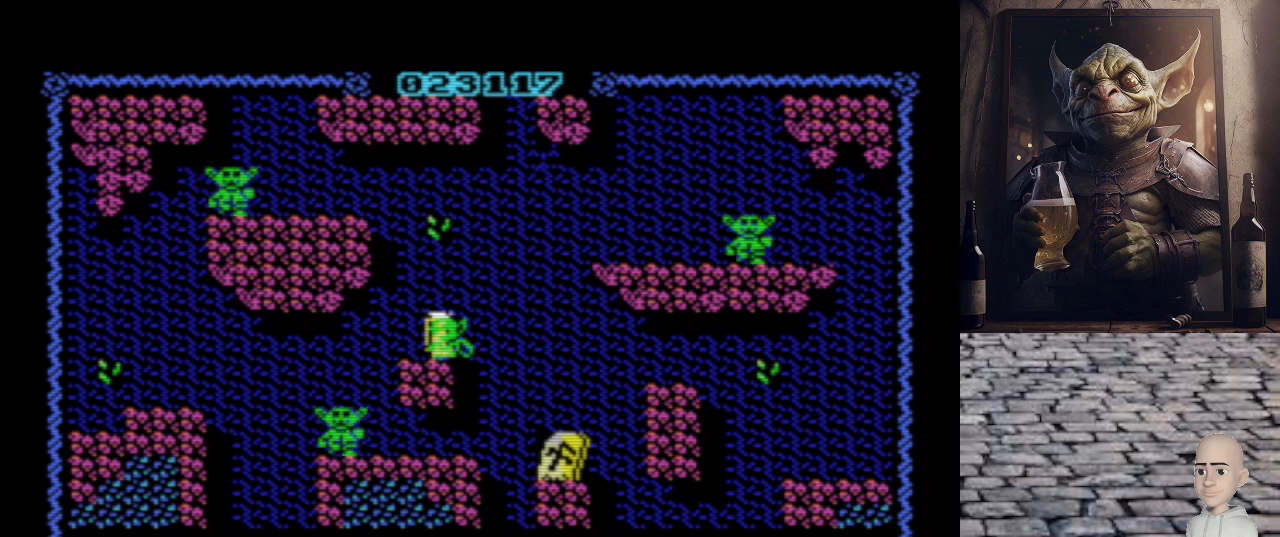
{"keys": [], "events": [[80, "p", "down"], [160, "p", "up"]]}
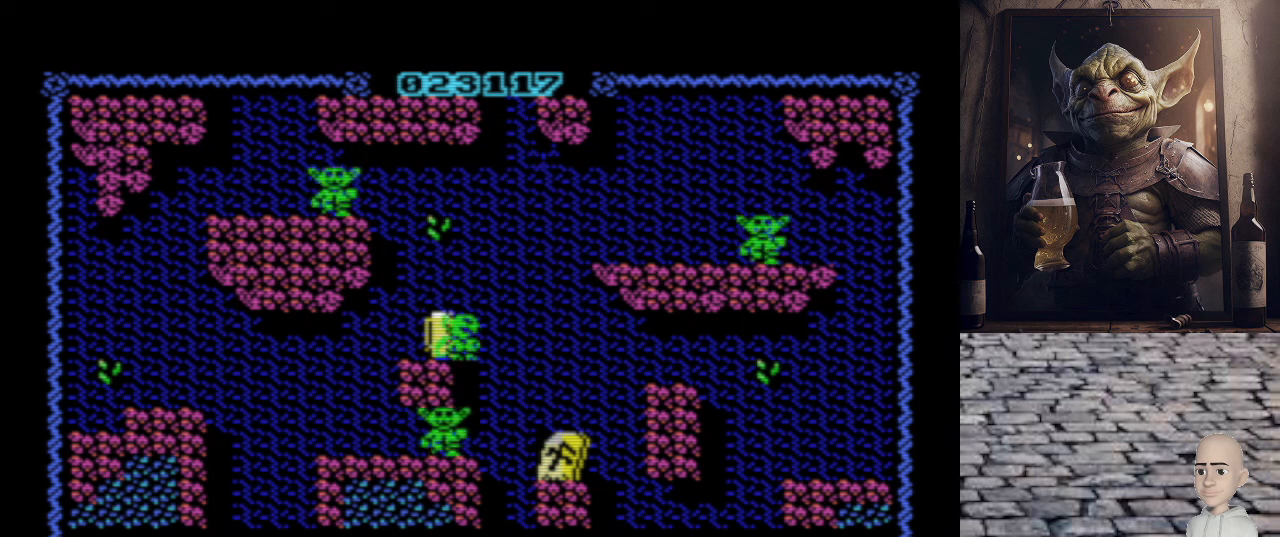
{"keys": [], "events": []}
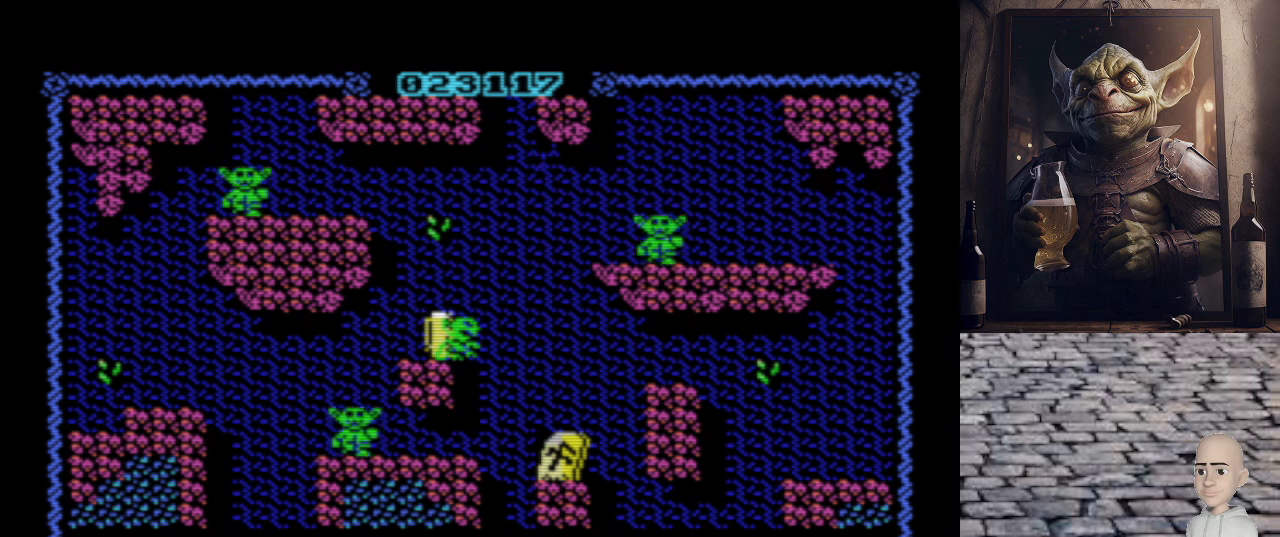
{"keys": [], "events": []}
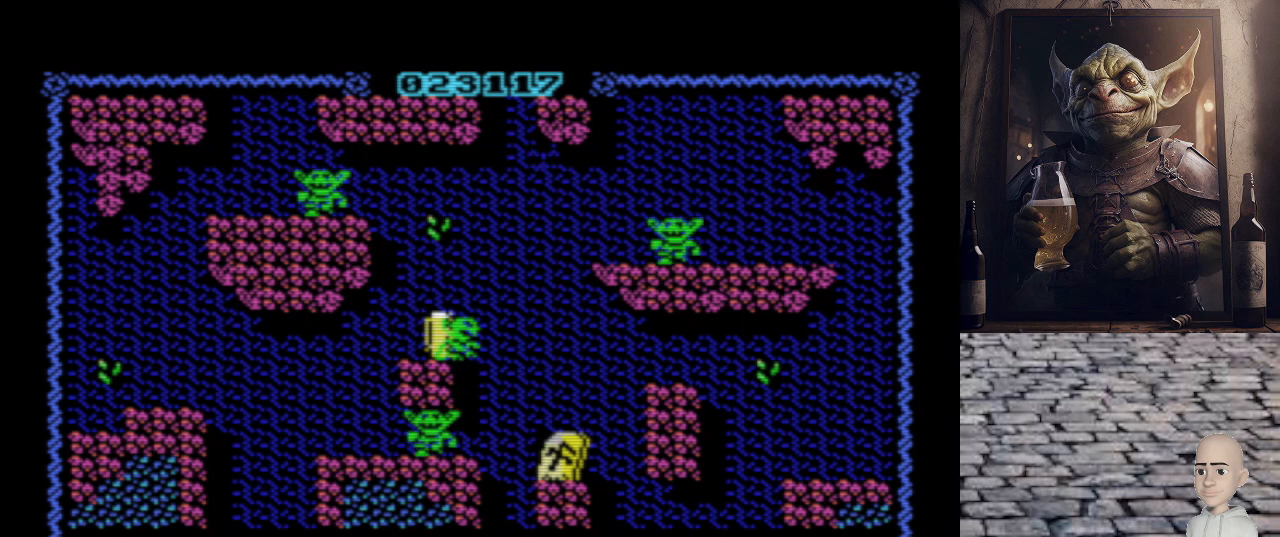
{"keys": [], "events": []}
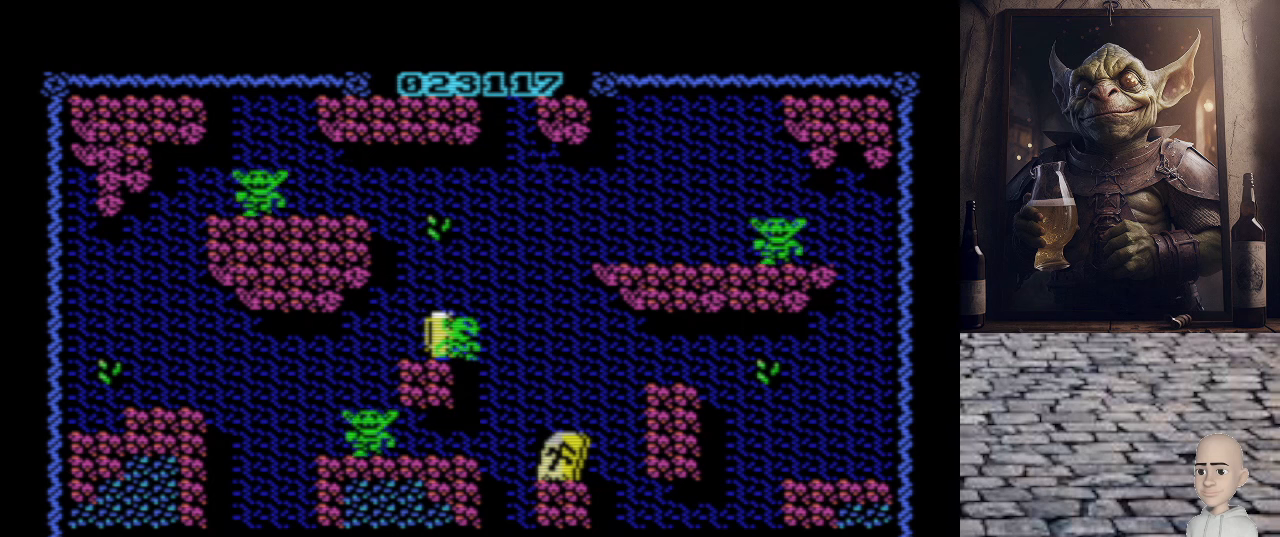
{"keys": [], "events": []}
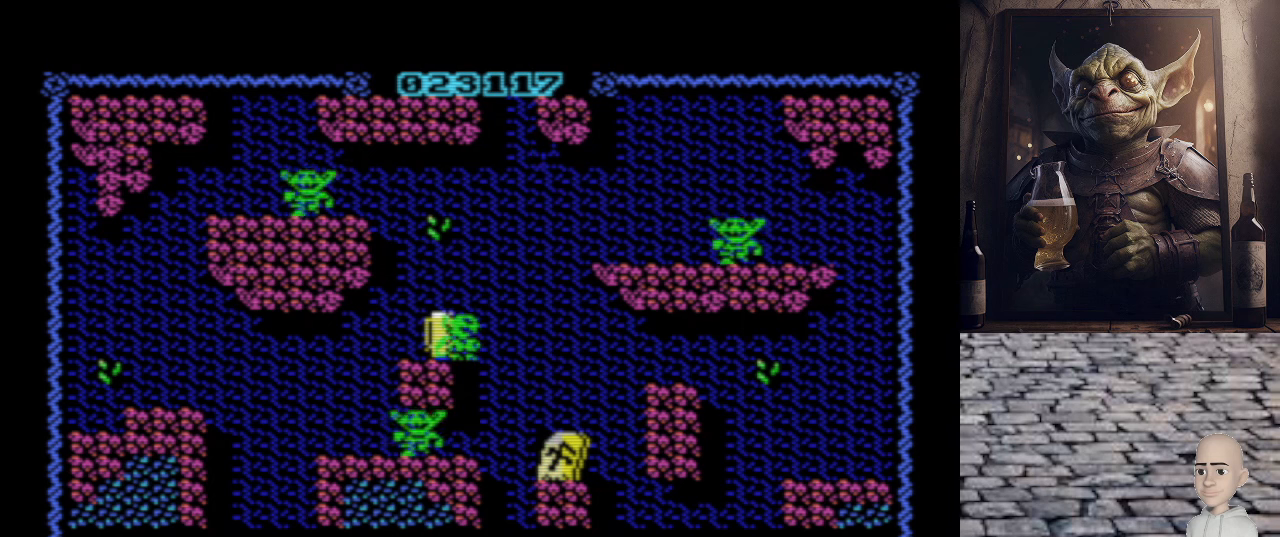
{"keys": ["p"], "events": [[460, "p", "down"]]}
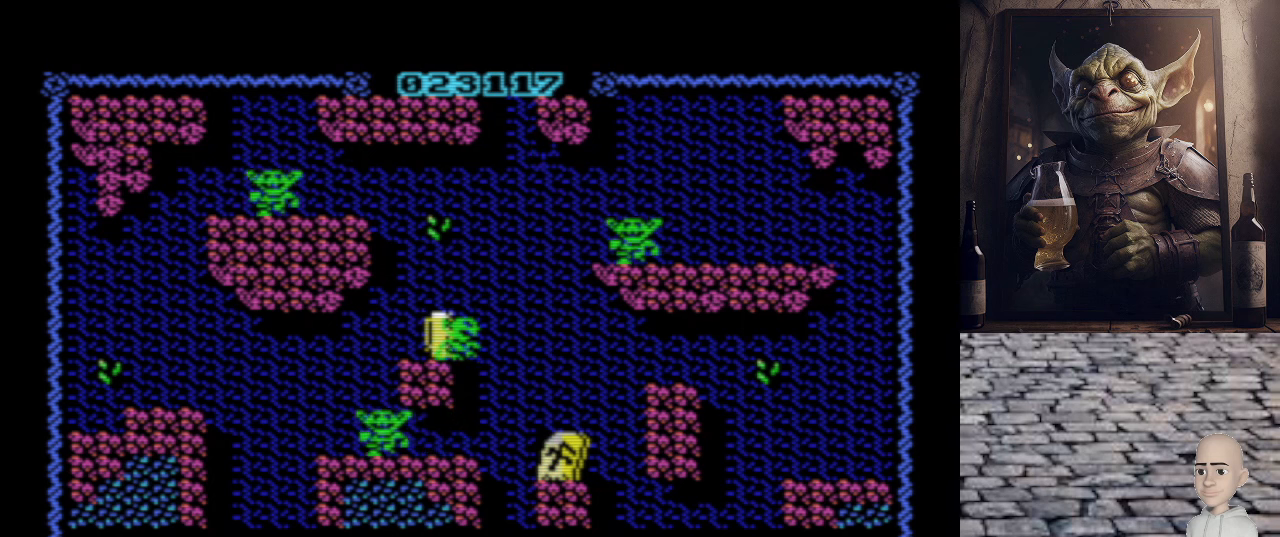
{"keys": ["o"], "events": [[380, "p", "up"], [480, "o", "down"]]}
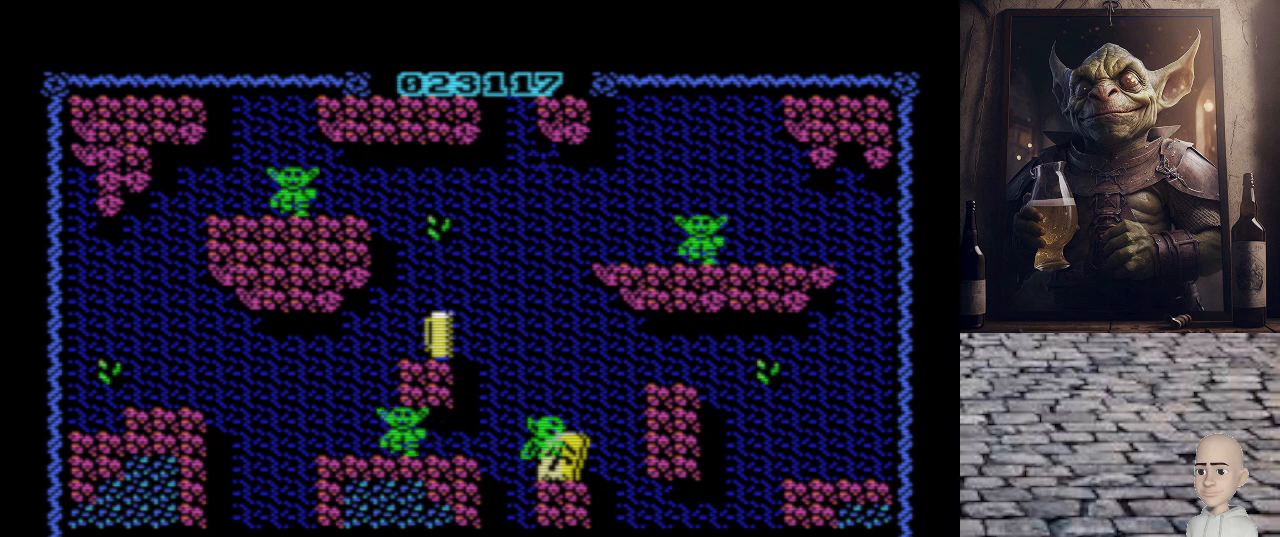
{"keys": [], "events": [[120, "o", "up"], [260, "q", "down"], [380, "q", "up"]]}
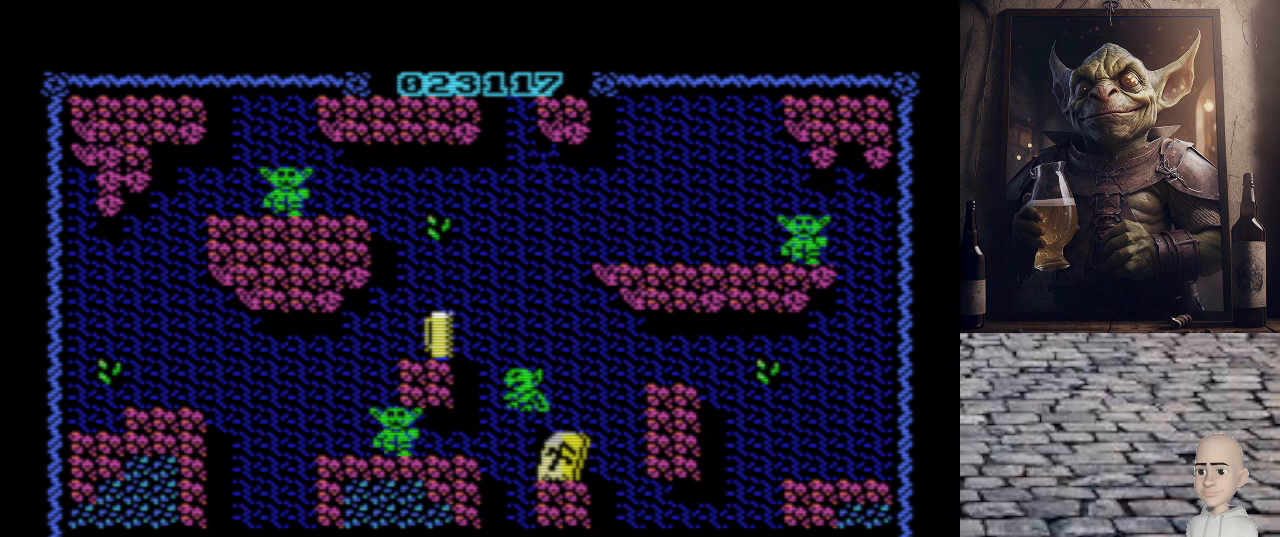
{"keys": [], "events": [[280, "space", "down"], [420, "space", "up"]]}
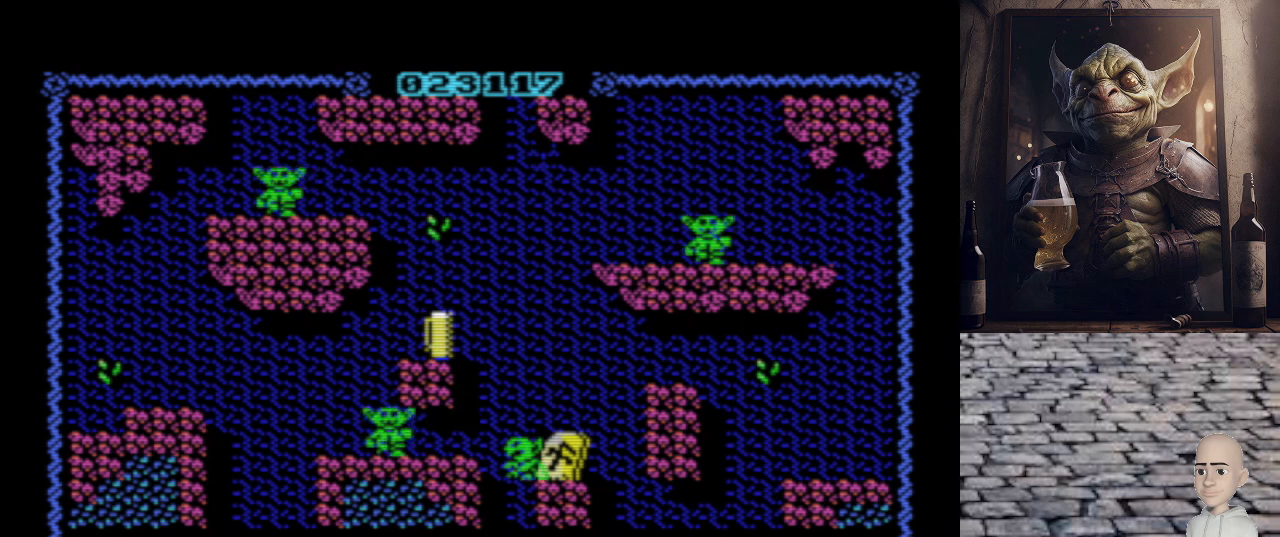
{"keys": [], "events": [[280, "q", "down"], [480, "q", "up"]]}
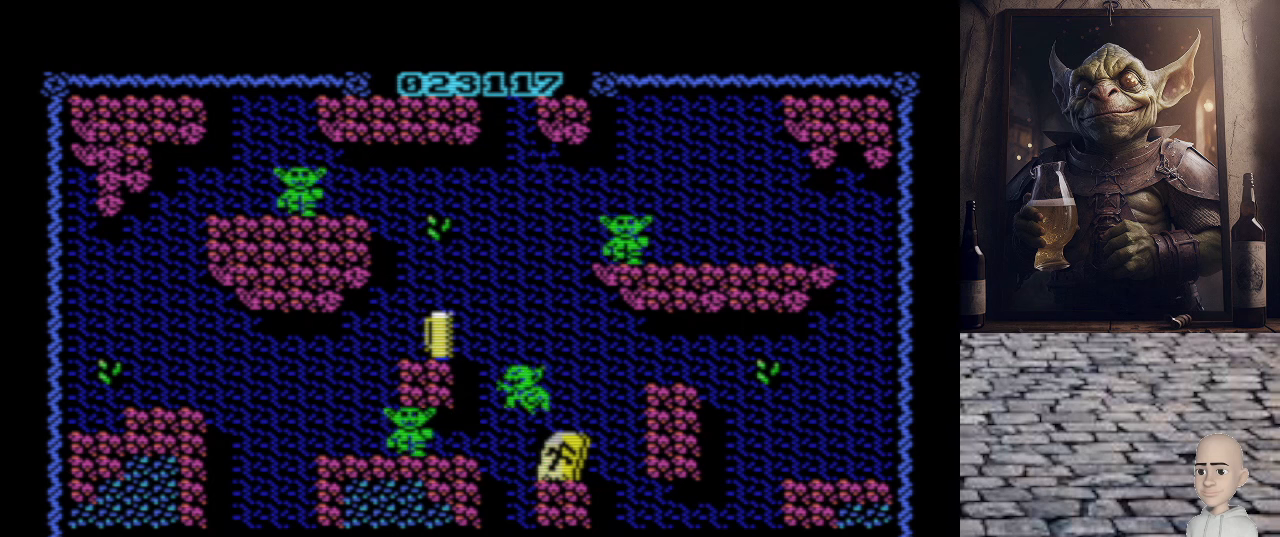
{"keys": [], "events": [[340, "space", "down"], [480, "space", "up"]]}
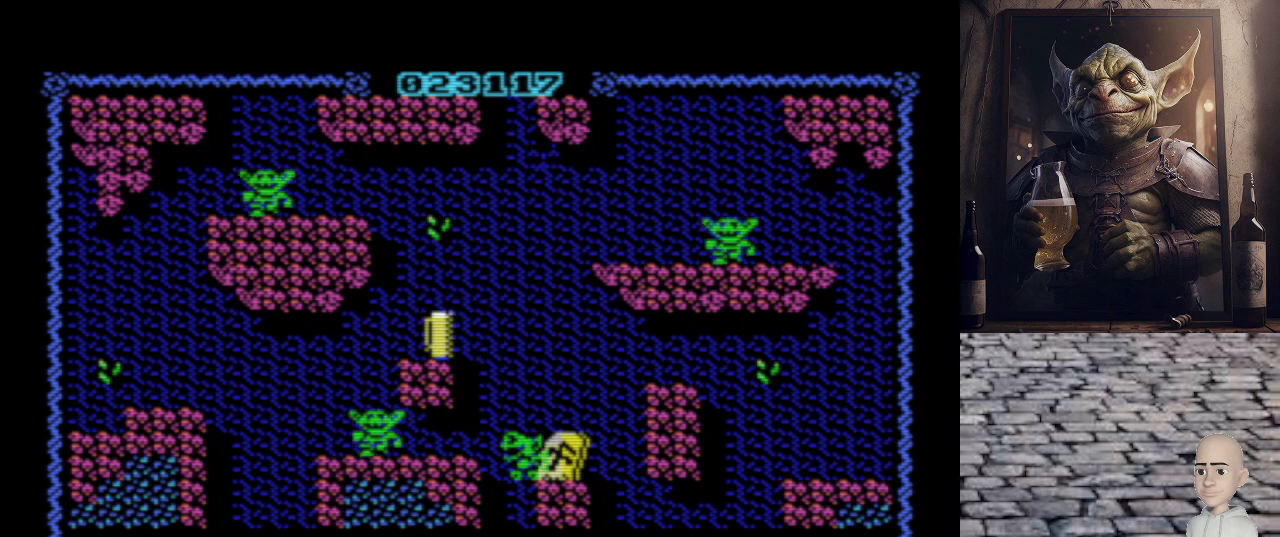
{"keys": [], "events": [[300, "q", "down"], [500, "q", "up"]]}
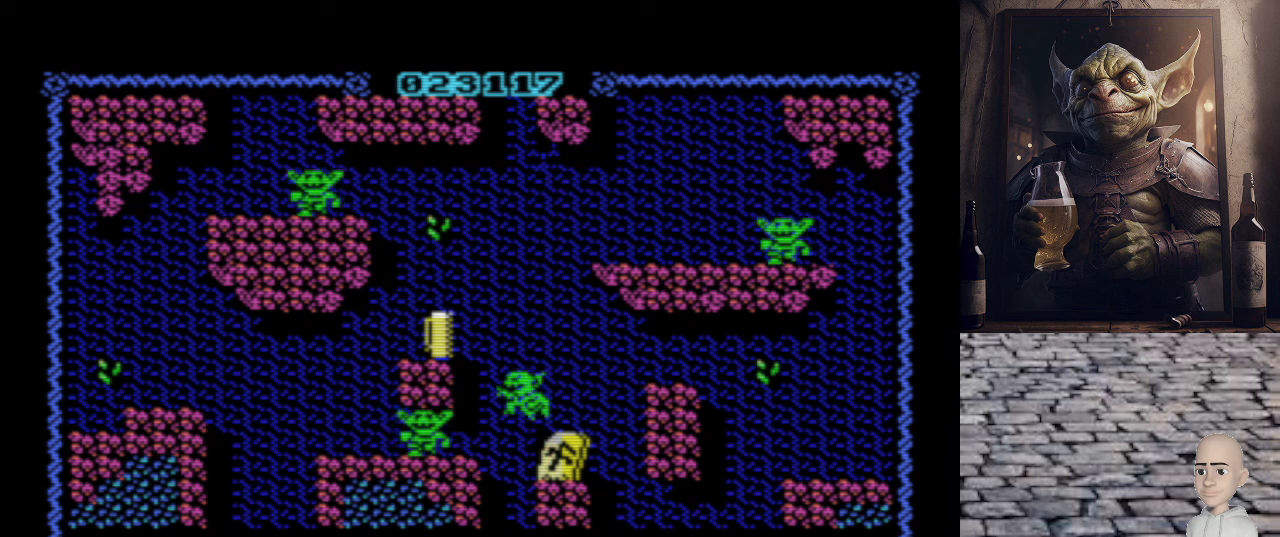
{"keys": ["space"], "events": [[440, "space", "down"]]}
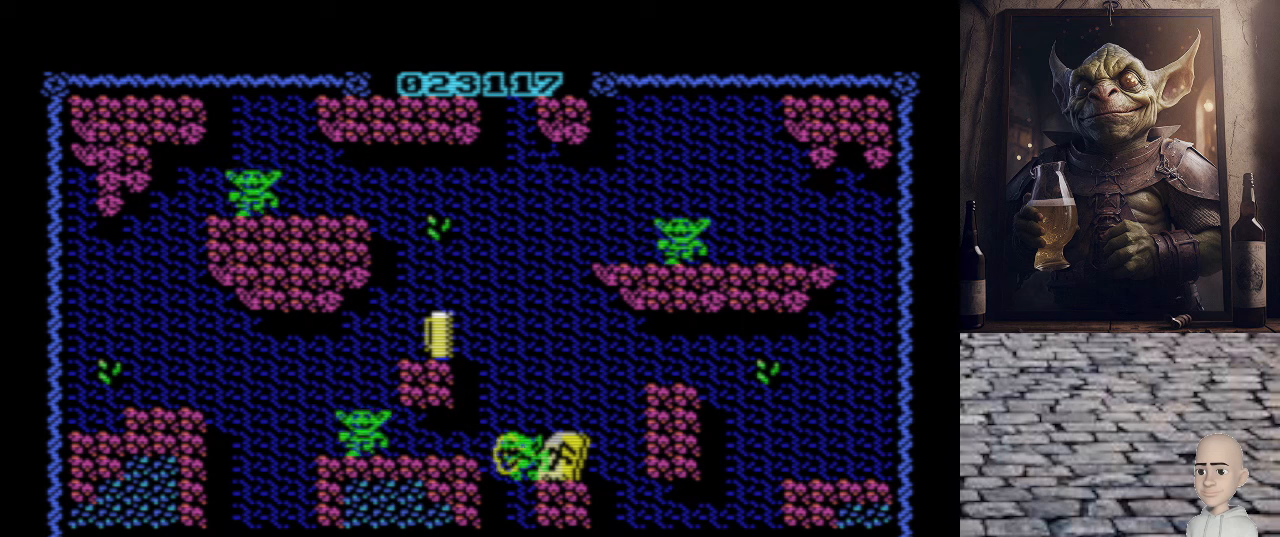
{"keys": [], "events": [[80, "space", "up"], [360, "q", "down"], [500, "q", "up"]]}
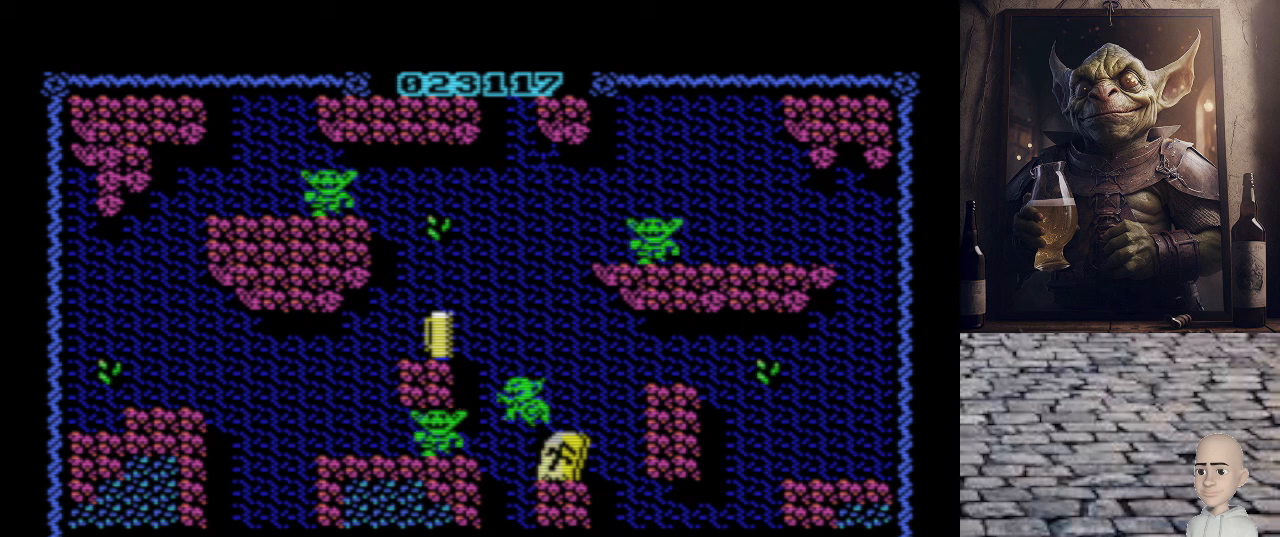
{"keys": ["space"], "events": [[460, "space", "down"]]}
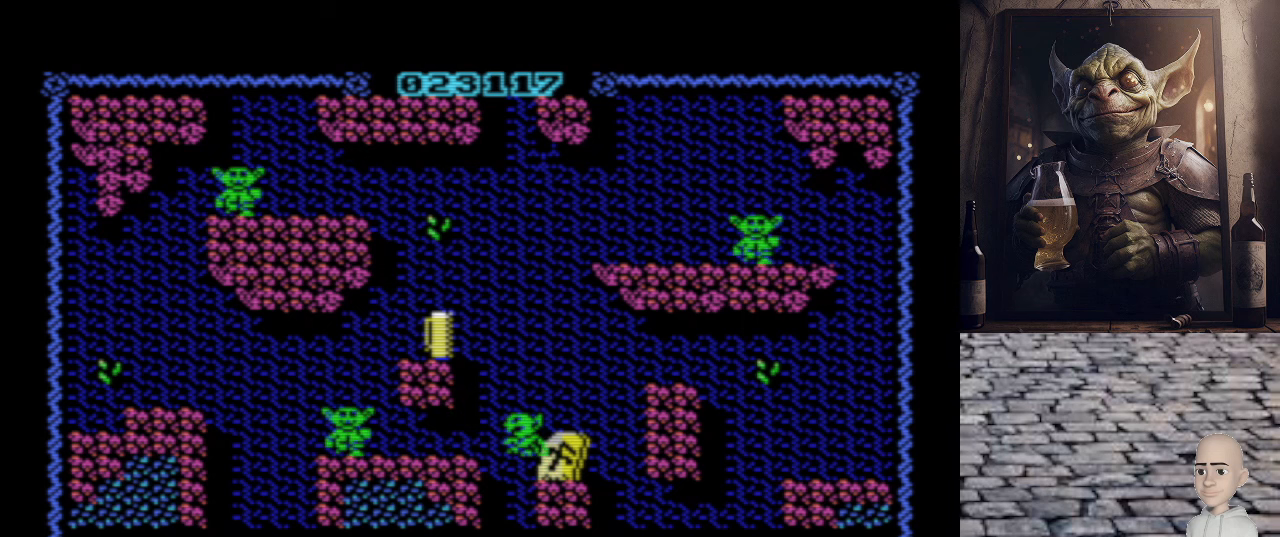
{"keys": [], "events": [[100, "space", "up"]]}
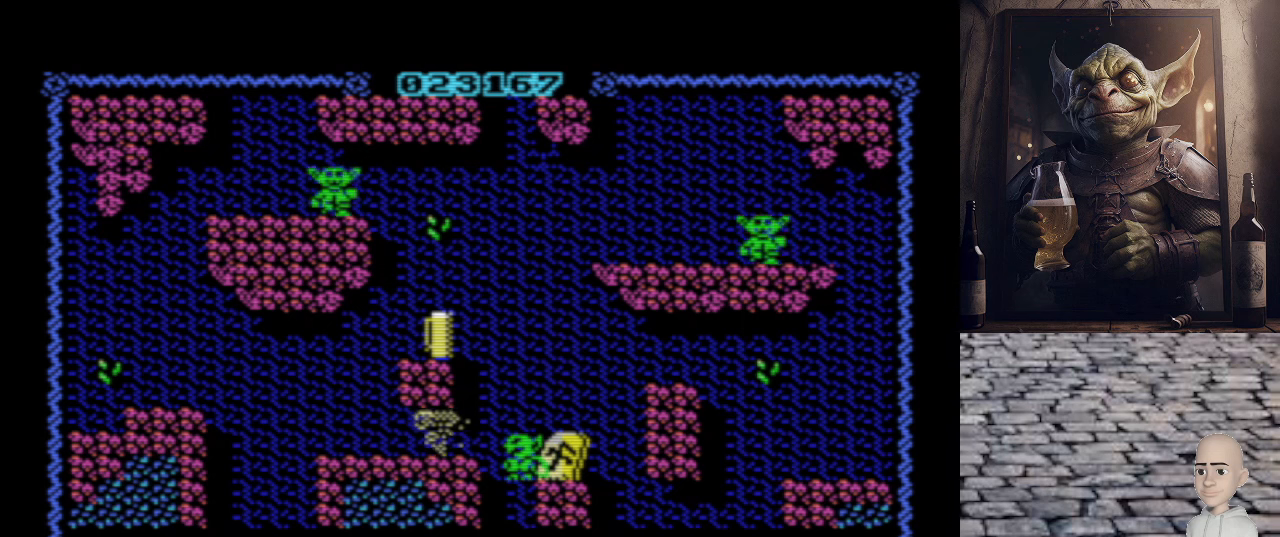
{"keys": ["o", "q"], "events": [[240, "q", "down"], [440, "o", "down"]]}
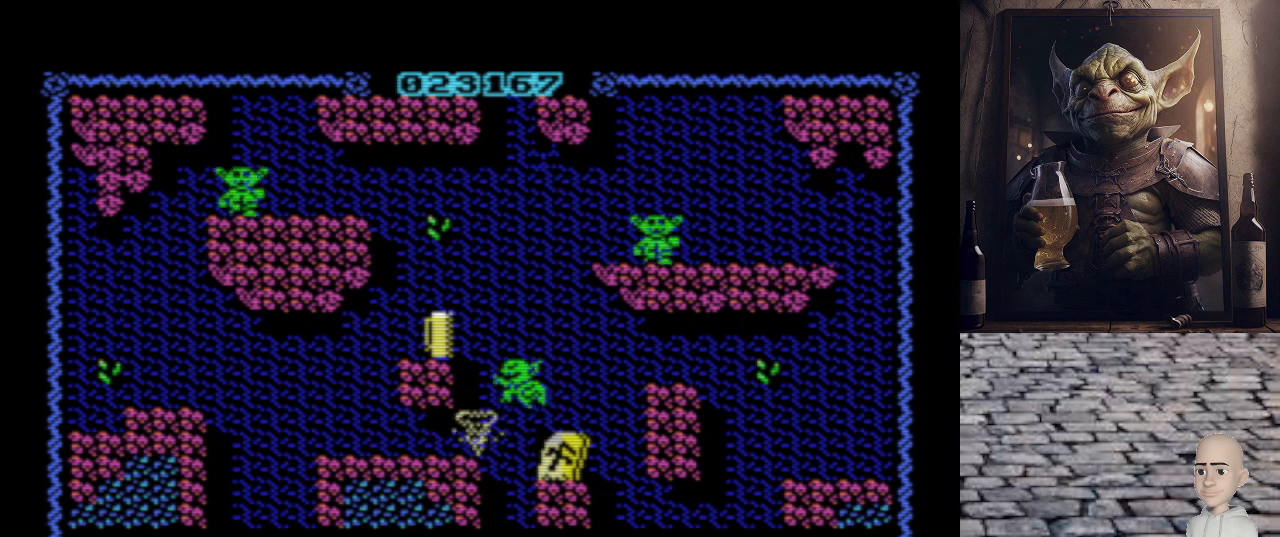
{"keys": ["p"], "events": [[140, "q", "up"], [240, "o", "up"], [280, "p", "down"]]}
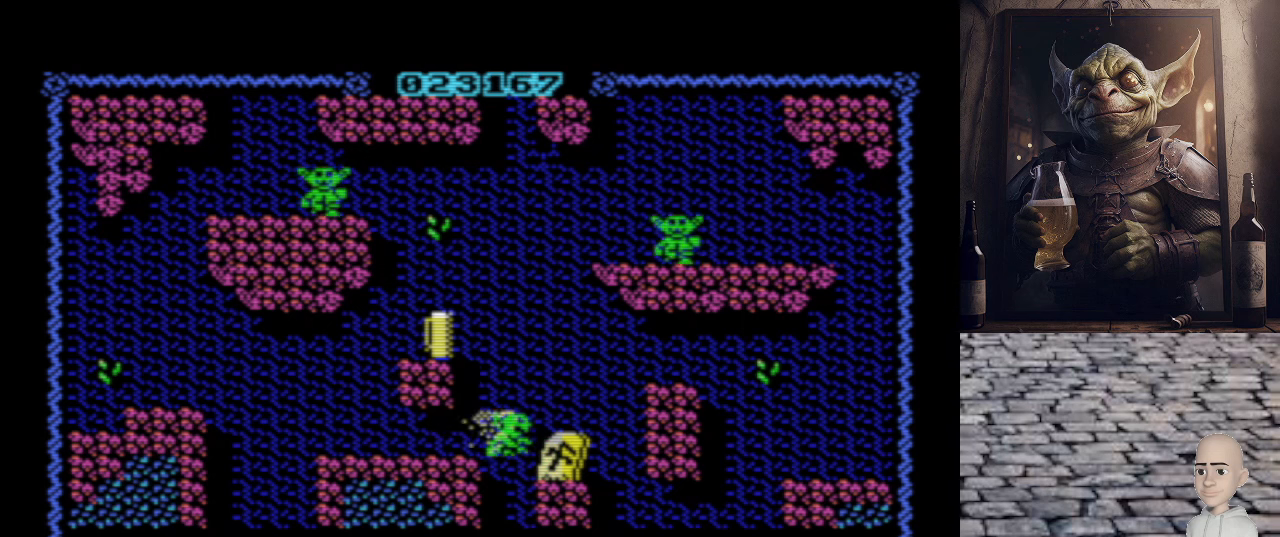
{"keys": ["o"], "events": [[80, "p", "up"], [260, "o", "down"]]}
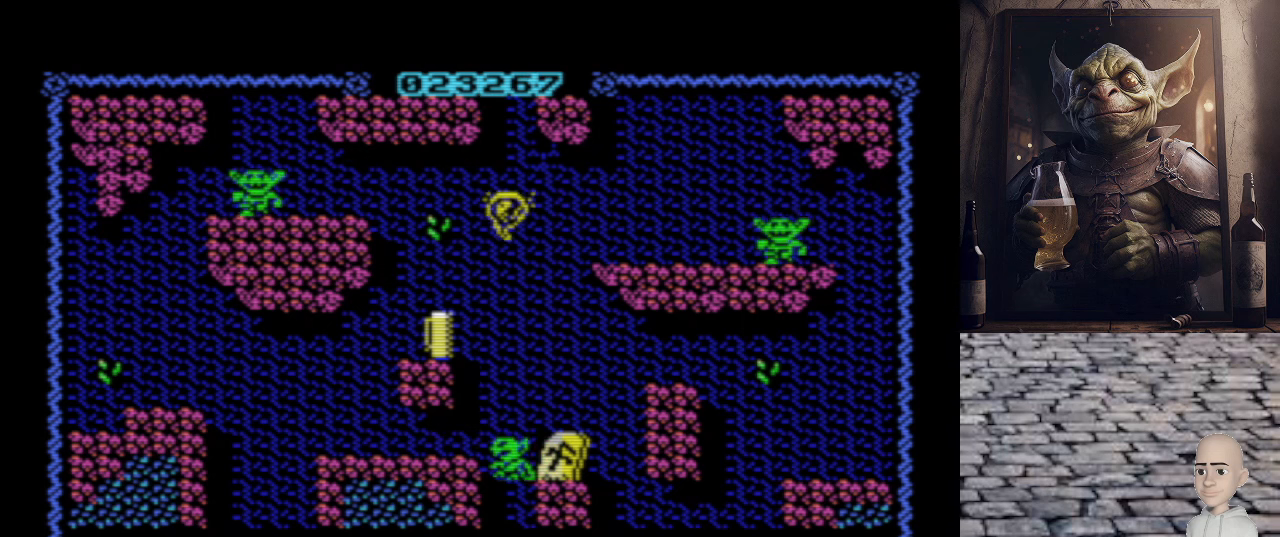
{"keys": [], "events": [[240, "o", "up"]]}